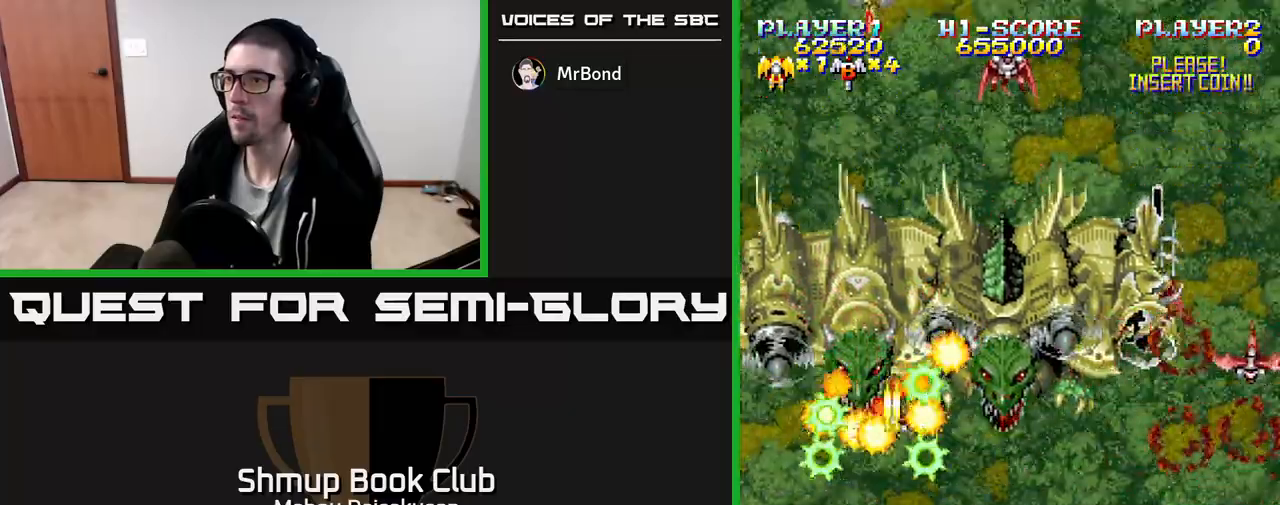
Gameplay with a controller (Xbox layout); each line is a JSON object with the inputs held at the frame after it. "events" lists button and stick changes between this image and that frame as [ms after this image, input, new state], when the widget could be followed in between. Not read: left_stick right_stick.
{"buttons": ["A", "DPAD_RIGHT"], "events": [[50, "DPAD_RIGHT", "up"], [167, "DPAD_RIGHT", "down"], [183, "DPAD_DOWN", "up"]]}
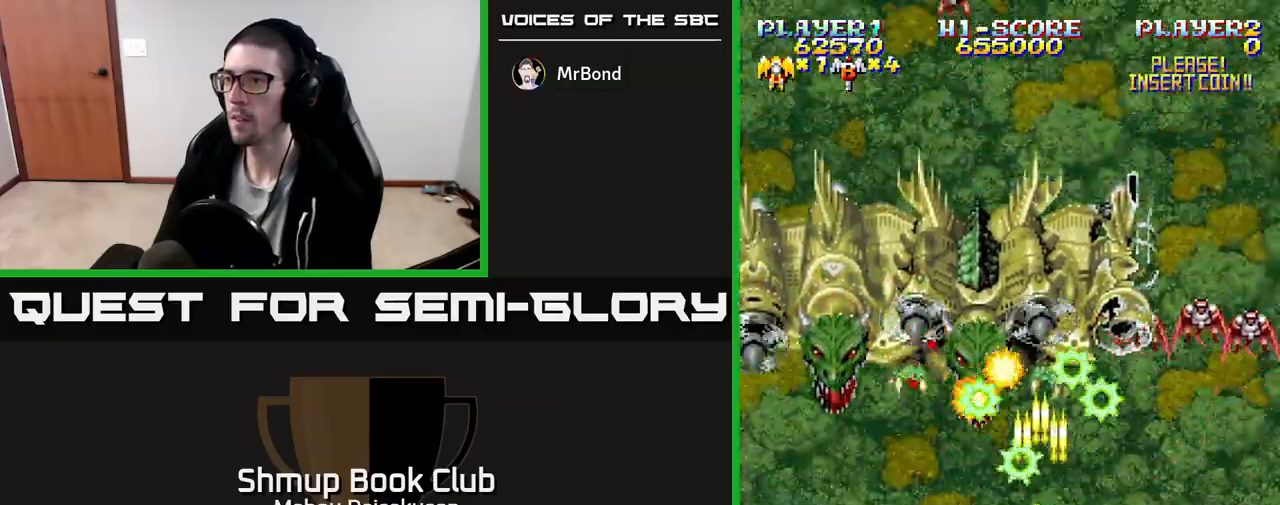
{"buttons": ["A", "DPAD_LEFT"], "events": [[150, "DPAD_DOWN", "down"], [350, "DPAD_RIGHT", "up"], [383, "DPAD_LEFT", "down"], [417, "DPAD_DOWN", "up"]]}
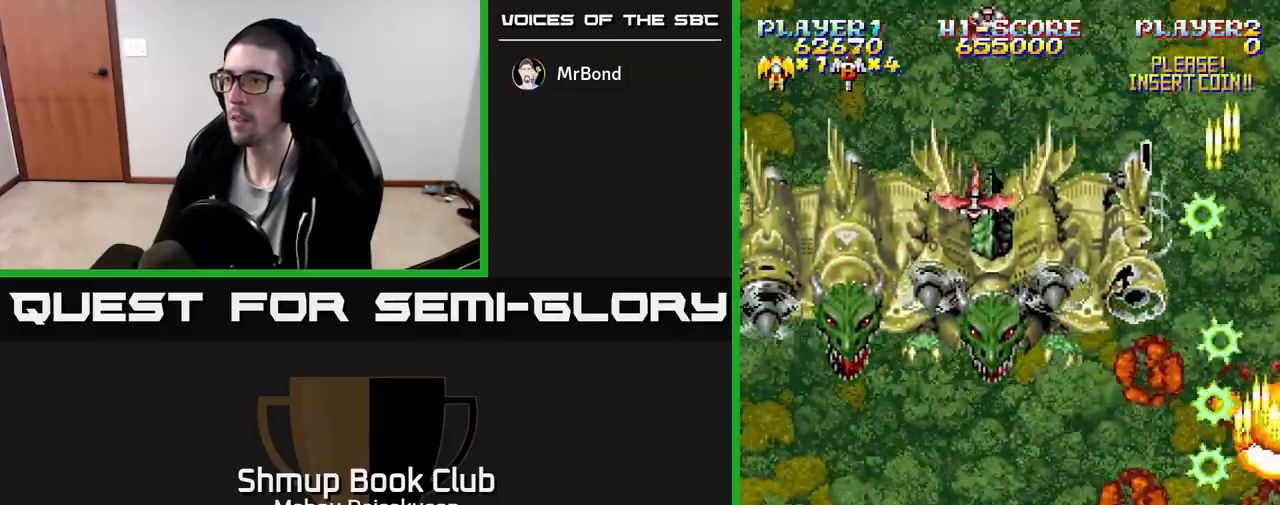
{"buttons": ["A", "DPAD_DOWN", "DPAD_RIGHT"], "events": [[50, "DPAD_UP", "down"], [250, "DPAD_UP", "up"], [417, "DPAD_LEFT", "up"], [433, "DPAD_DOWN", "down"], [450, "DPAD_RIGHT", "down"]]}
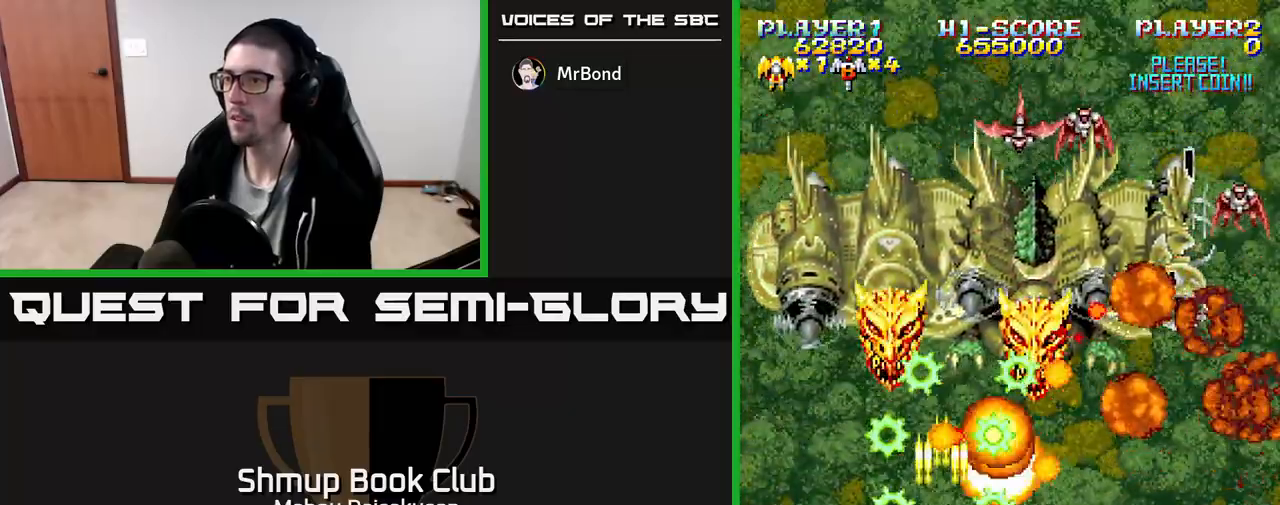
{"buttons": ["A", "DPAD_RIGHT"], "events": [[17, "DPAD_RIGHT", "up"], [50, "DPAD_LEFT", "down"], [83, "DPAD_DOWN", "up"], [250, "DPAD_LEFT", "up"], [283, "DPAD_RIGHT", "down"]]}
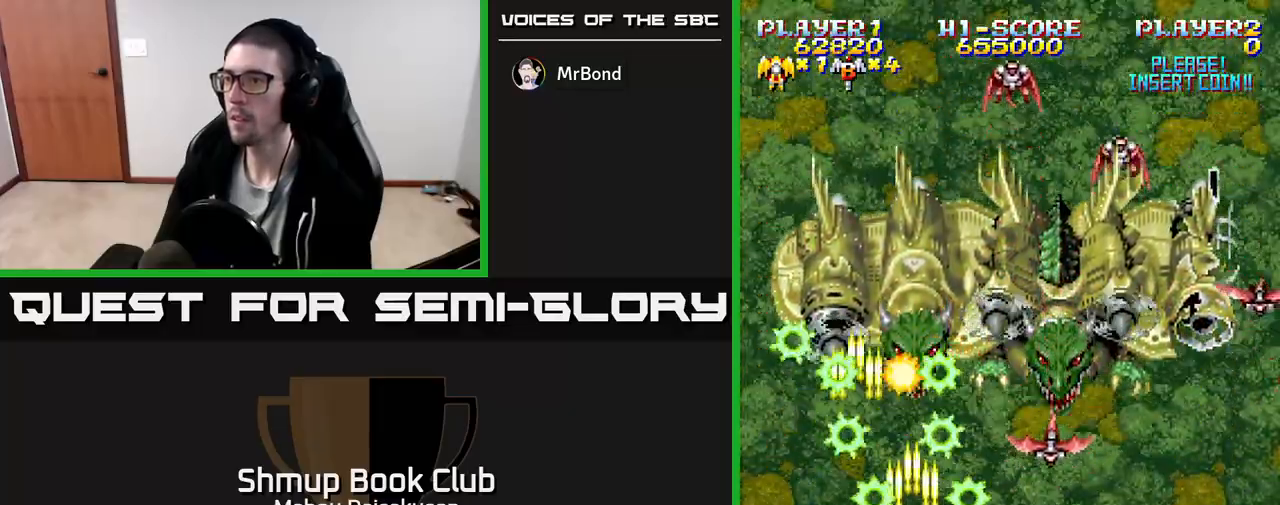
{"buttons": ["A", "DPAD_LEFT"], "events": [[117, "DPAD_DOWN", "down"], [200, "DPAD_RIGHT", "up"], [267, "DPAD_RIGHT", "down"], [300, "DPAD_DOWN", "up"], [467, "DPAD_RIGHT", "up"], [483, "DPAD_LEFT", "down"]]}
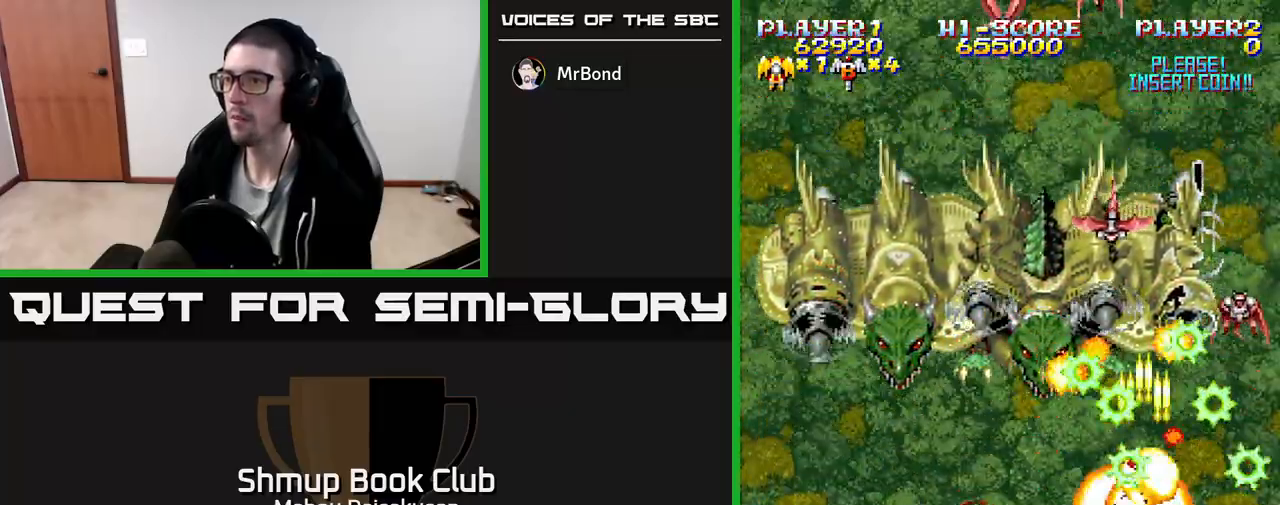
{"buttons": ["A", "DPAD_RIGHT"], "events": [[433, "DPAD_LEFT", "up"], [467, "DPAD_RIGHT", "down"]]}
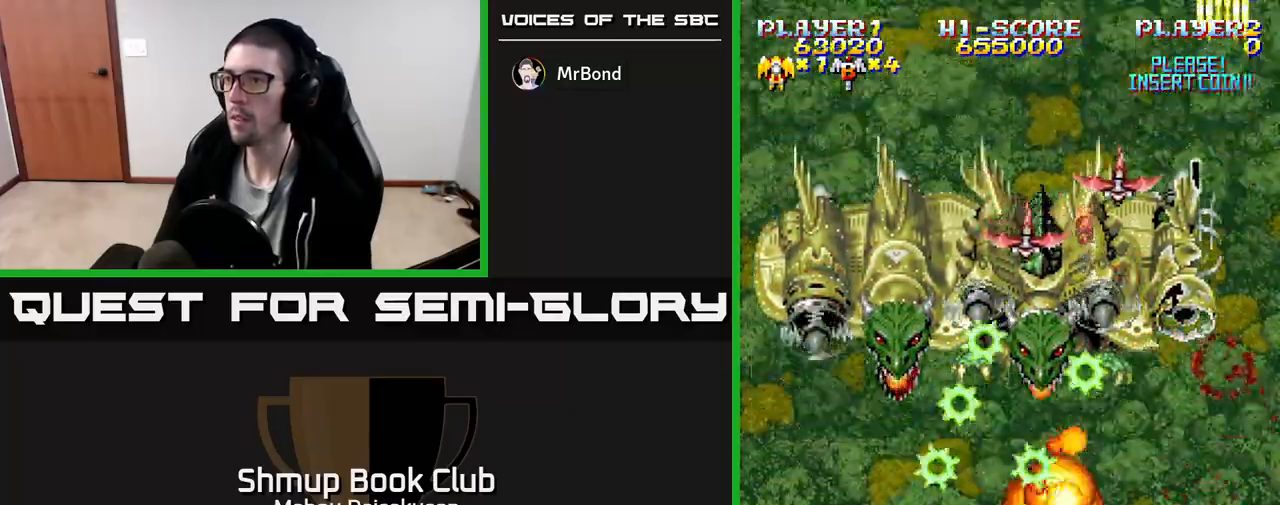
{"buttons": ["A", "DPAD_LEFT"], "events": [[350, "DPAD_RIGHT", "up"], [383, "DPAD_LEFT", "down"]]}
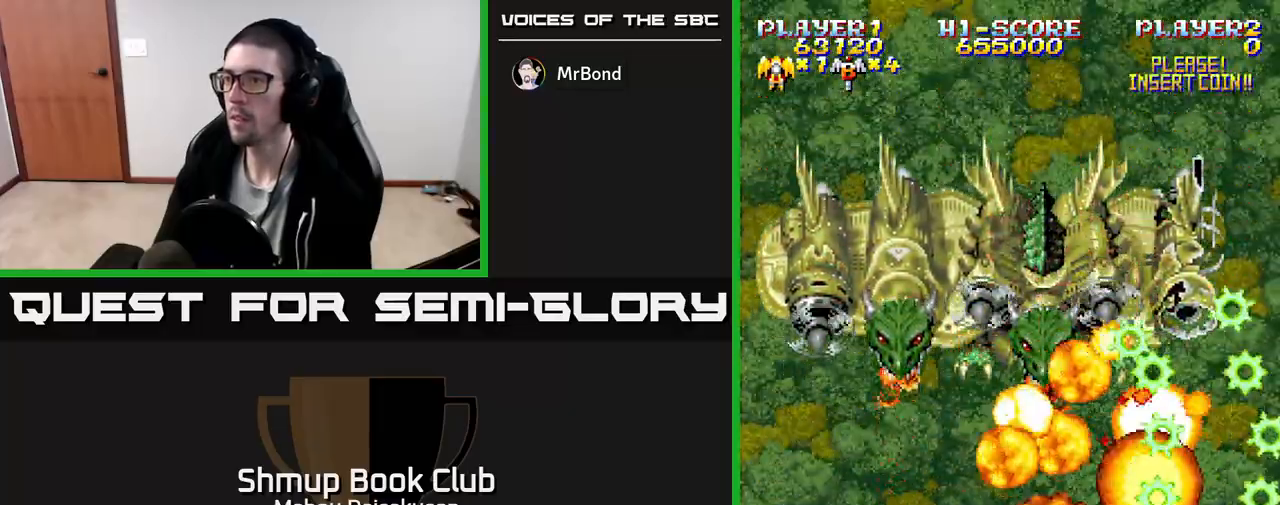
{"buttons": ["A"], "events": [[300, "DPAD_LEFT", "up"], [450, "DPAD_RIGHT", "down"], [500, "DPAD_RIGHT", "up"]]}
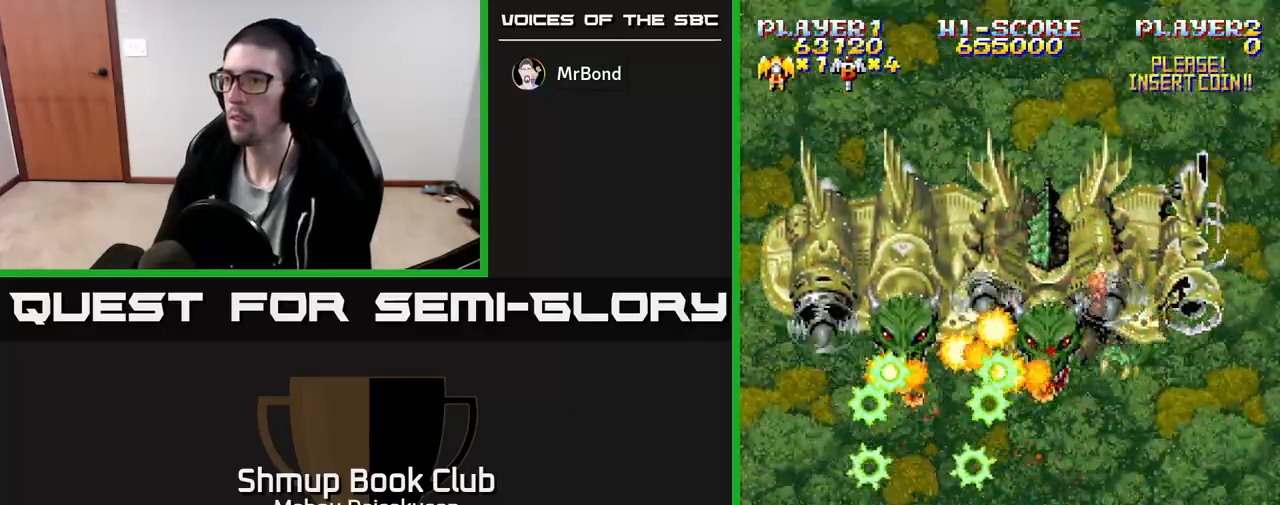
{"buttons": ["A"], "events": [[300, "DPAD_RIGHT", "down"], [367, "DPAD_RIGHT", "up"]]}
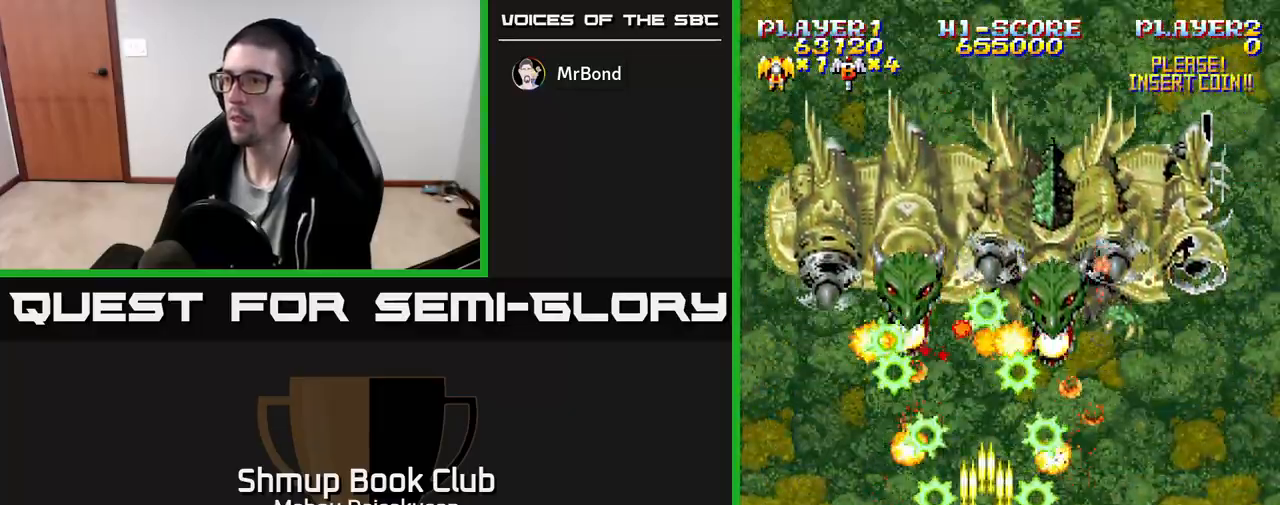
{"buttons": ["A"], "events": []}
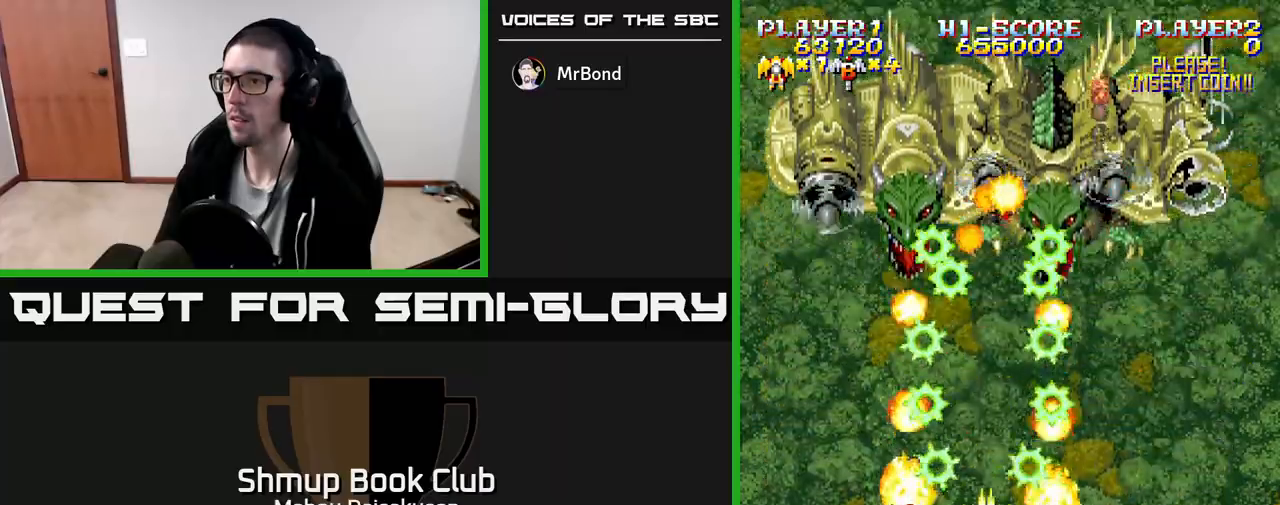
{"buttons": ["A", "DPAD_UP"], "events": [[333, "DPAD_UP", "down"]]}
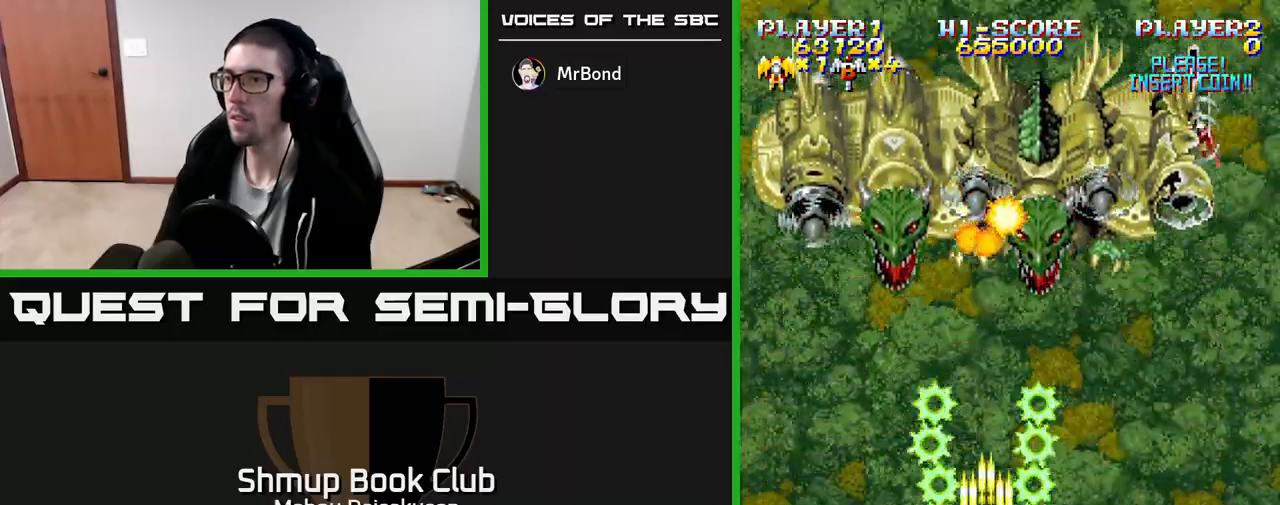
{"buttons": ["A"], "events": [[100, "DPAD_LEFT", "down"], [300, "DPAD_LEFT", "up"], [350, "DPAD_UP", "up"]]}
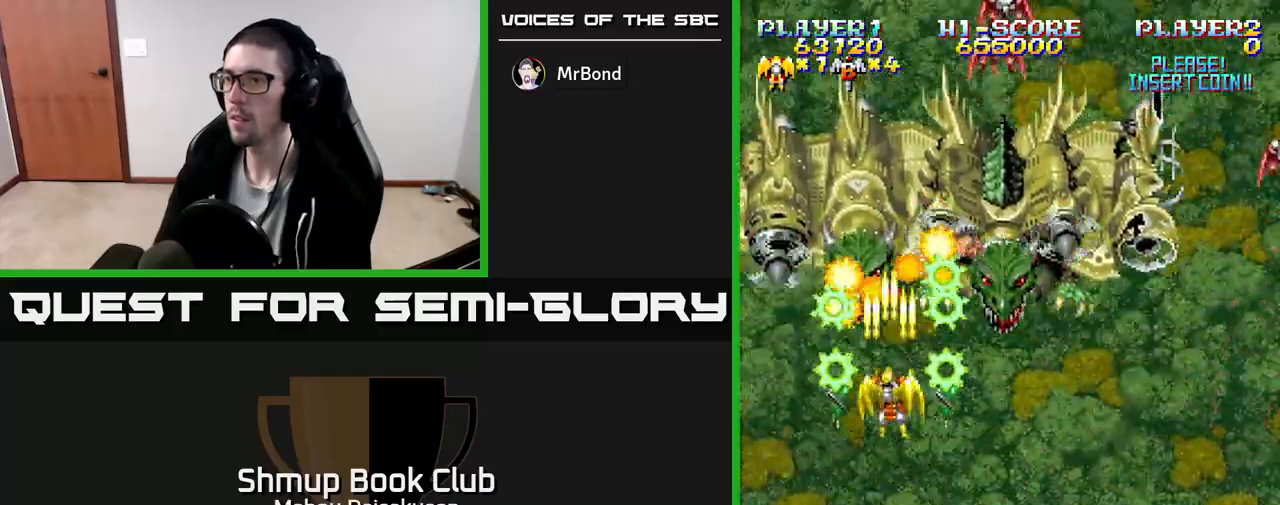
{"buttons": ["A"], "events": [[67, "DPAD_LEFT", "down"], [133, "DPAD_LEFT", "up"], [267, "DPAD_DOWN", "down"], [400, "DPAD_DOWN", "up"]]}
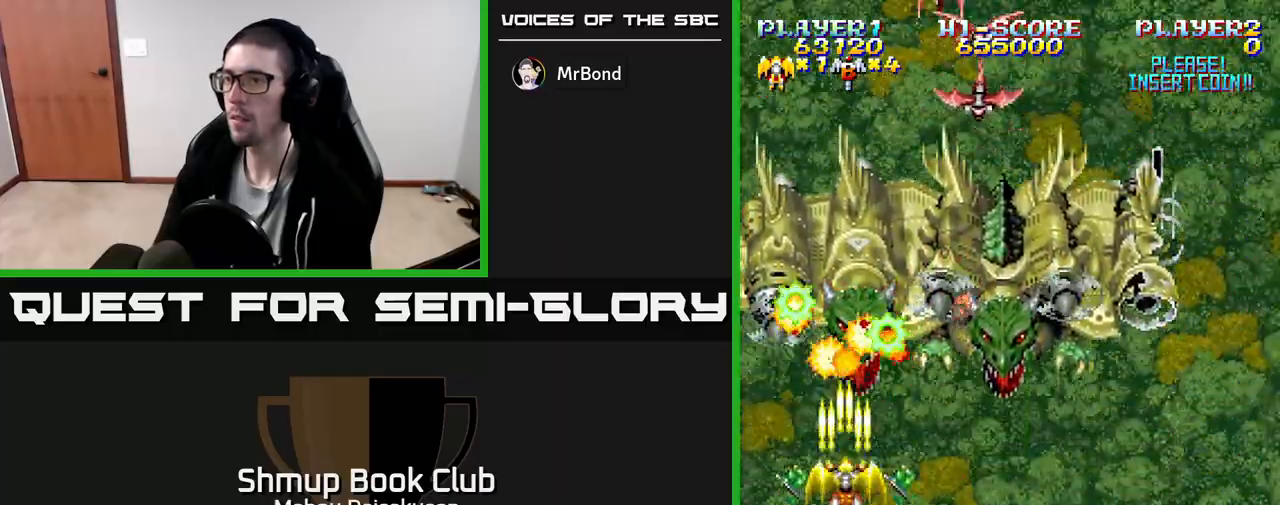
{"buttons": ["A"], "events": [[117, "DPAD_RIGHT", "down"], [183, "DPAD_DOWN", "down"], [200, "DPAD_RIGHT", "up"], [217, "DPAD_DOWN", "up"]]}
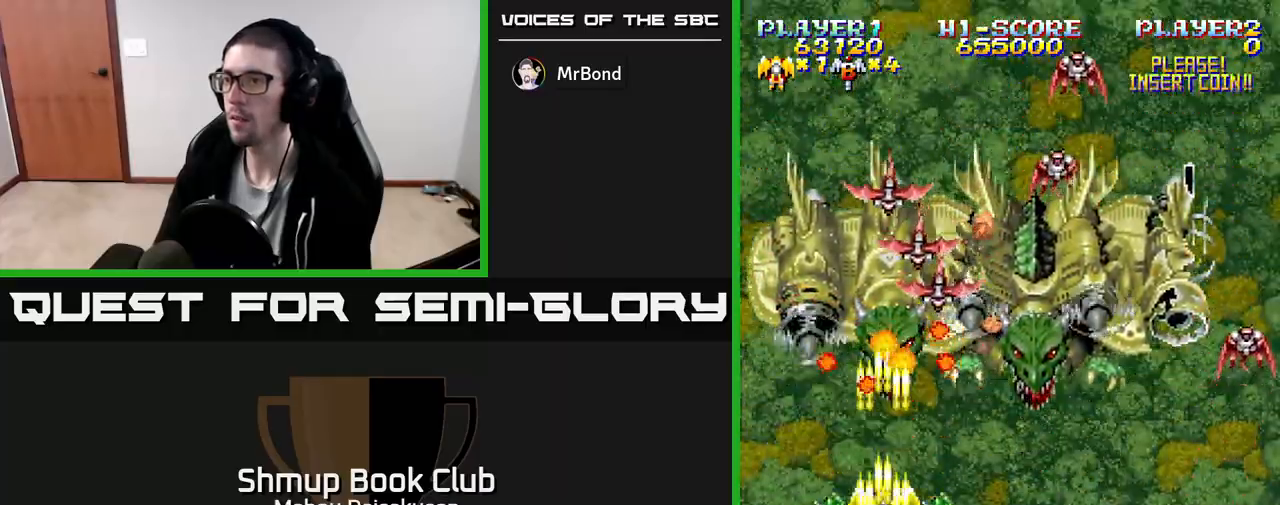
{"buttons": ["A", "DPAD_LEFT"], "events": [[117, "DPAD_DOWN", "down"], [117, "DPAD_RIGHT", "down"], [217, "DPAD_RIGHT", "up"], [433, "DPAD_DOWN", "up"], [483, "DPAD_LEFT", "down"]]}
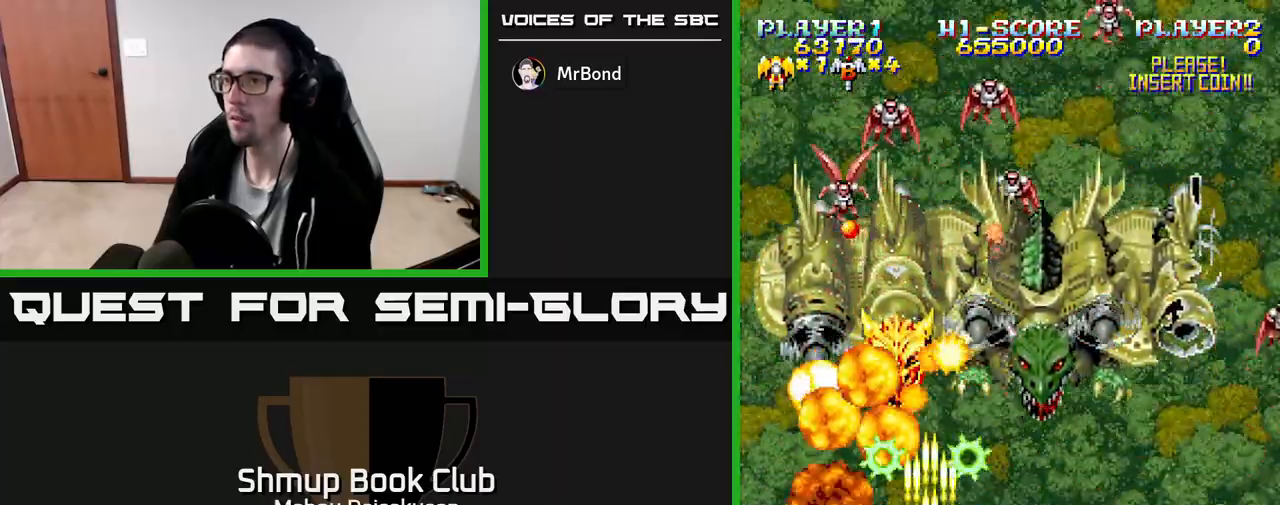
{"buttons": ["A", "DPAD_DOWN", "DPAD_LEFT"], "events": [[167, "DPAD_LEFT", "up"], [183, "DPAD_UP", "down"], [200, "DPAD_RIGHT", "down"], [350, "DPAD_UP", "up"], [400, "DPAD_DOWN", "down"], [400, "DPAD_RIGHT", "up"], [433, "DPAD_LEFT", "down"]]}
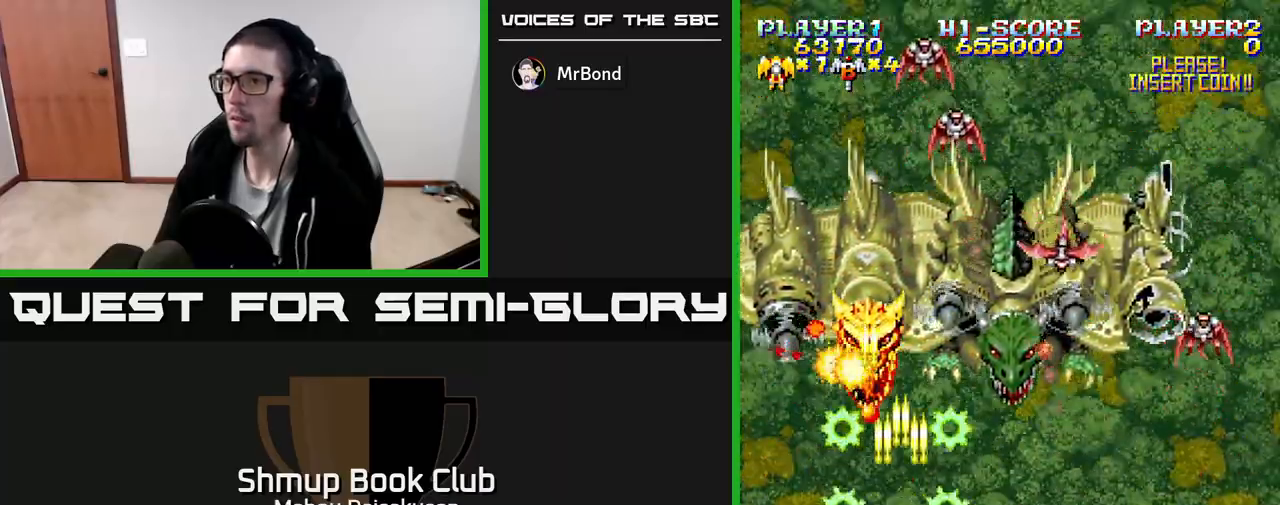
{"buttons": ["A", "DPAD_RIGHT"], "events": [[100, "DPAD_LEFT", "up"], [133, "DPAD_RIGHT", "down"], [150, "DPAD_DOWN", "up"]]}
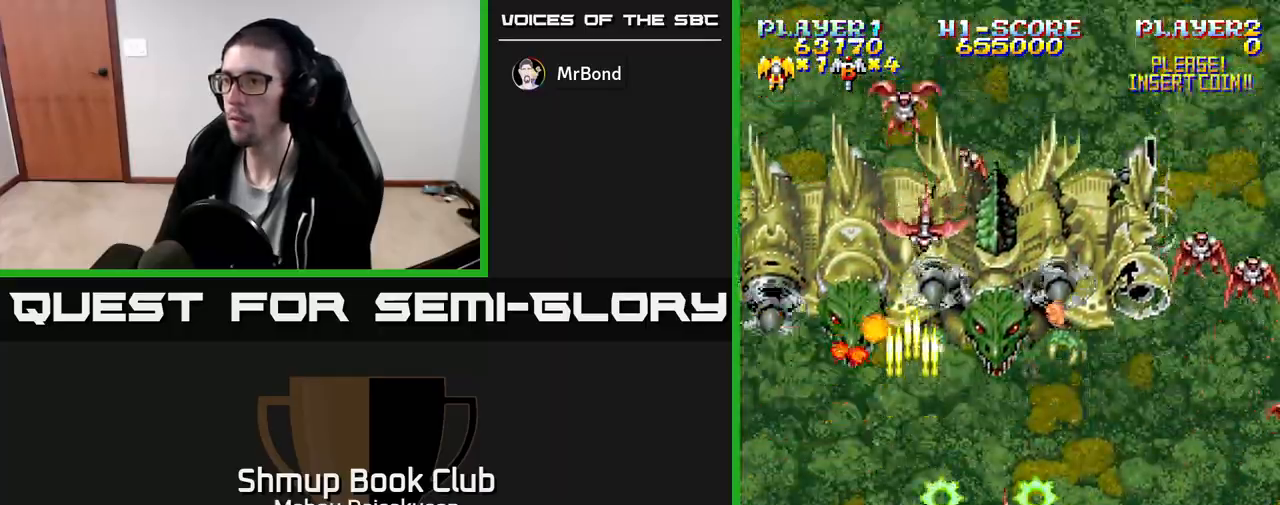
{"buttons": ["A"], "events": [[417, "DPAD_DOWN", "down"], [433, "DPAD_RIGHT", "up"], [500, "DPAD_DOWN", "up"]]}
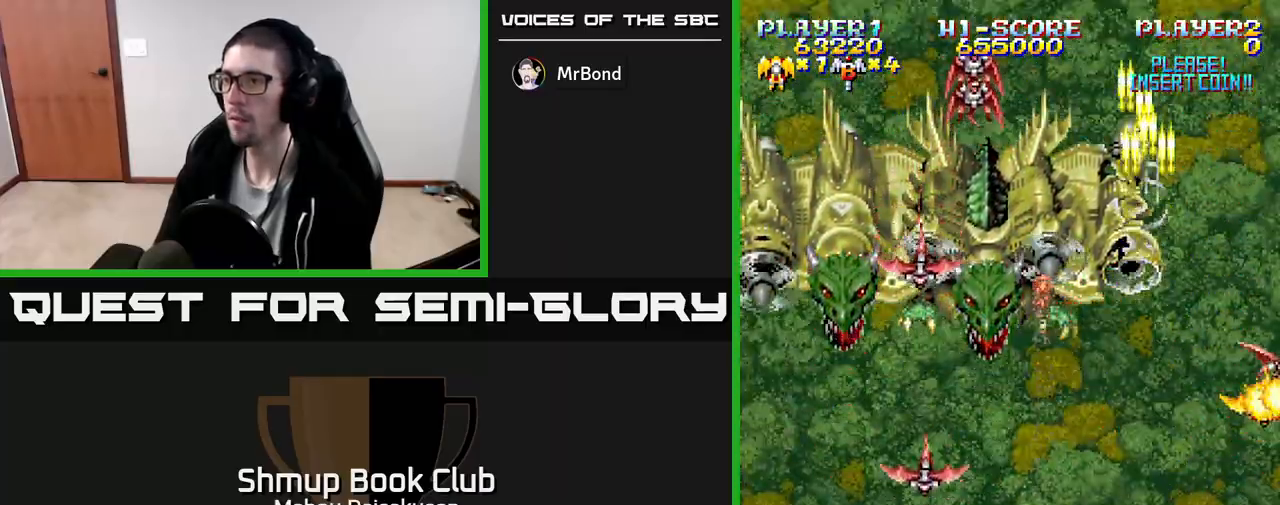
{"buttons": ["A"], "events": [[17, "DPAD_DOWN", "down"], [67, "DPAD_DOWN", "up"], [83, "DPAD_LEFT", "down"], [433, "DPAD_LEFT", "up"], [467, "DPAD_RIGHT", "down"], [500, "DPAD_RIGHT", "up"]]}
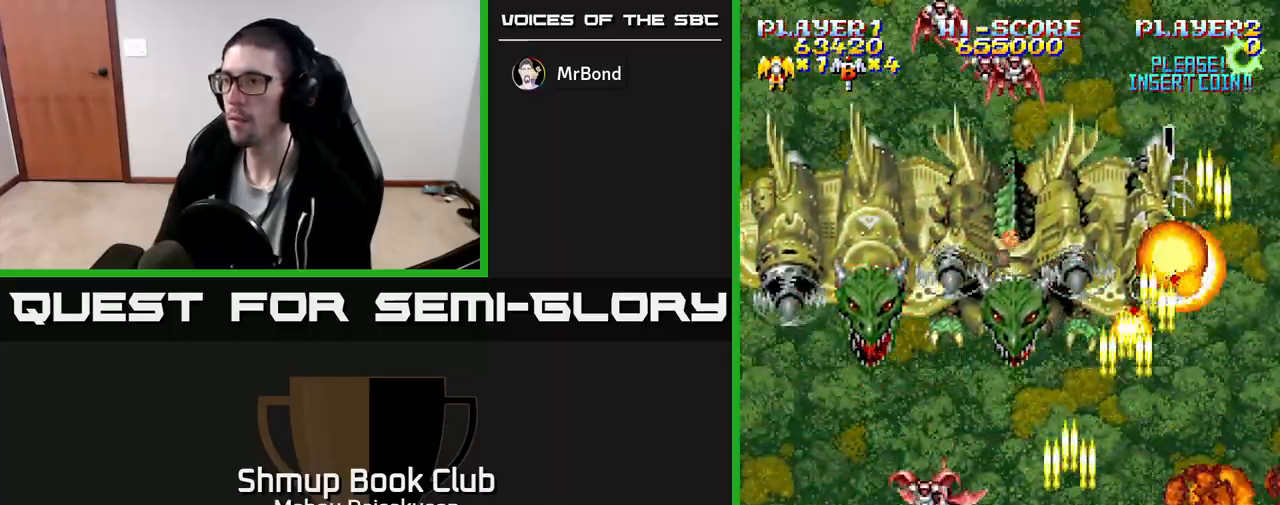
{"buttons": ["A", "DPAD_LEFT"], "events": [[33, "DPAD_LEFT", "down"], [267, "DPAD_LEFT", "up"], [283, "DPAD_RIGHT", "down"], [300, "DPAD_DOWN", "down"], [317, "DPAD_RIGHT", "up"], [333, "DPAD_LEFT", "down"], [350, "DPAD_DOWN", "up"]]}
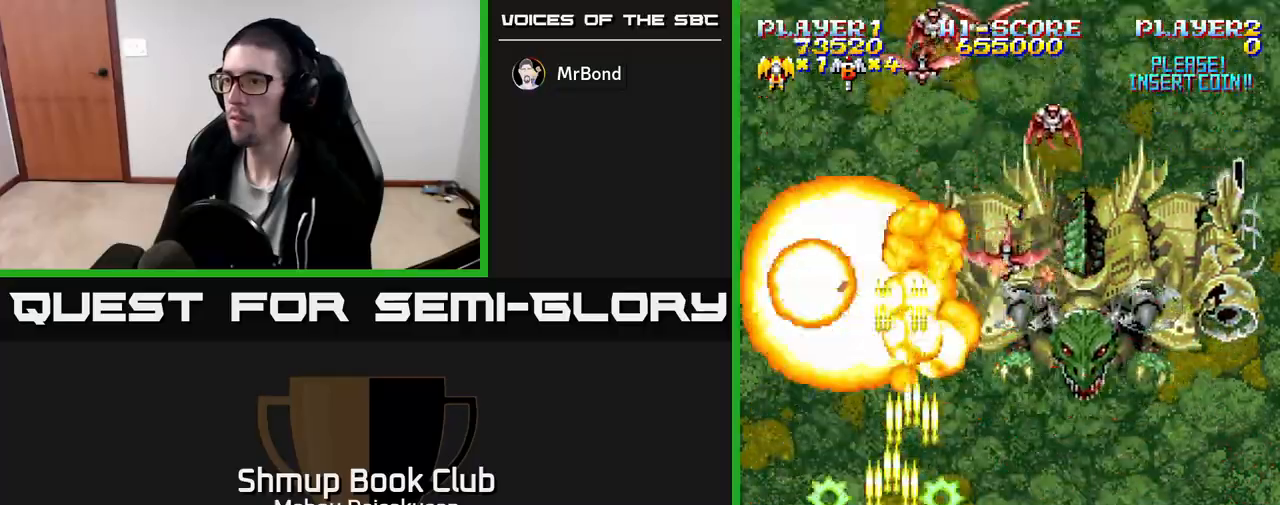
{"buttons": ["A", "DPAD_DOWN", "DPAD_LEFT"], "events": [[17, "DPAD_LEFT", "up"], [33, "DPAD_UP", "down"], [50, "DPAD_RIGHT", "down"], [200, "DPAD_UP", "up"], [450, "DPAD_DOWN", "down"], [450, "DPAD_RIGHT", "up"], [483, "DPAD_LEFT", "down"]]}
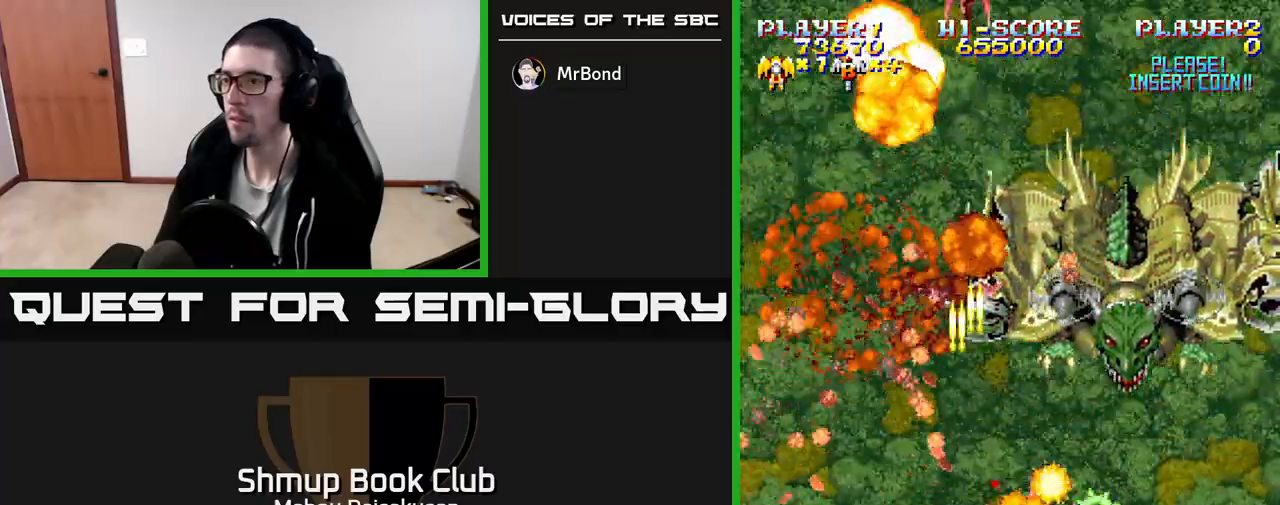
{"buttons": ["A", "DPAD_UP", "DPAD_RIGHT"]}
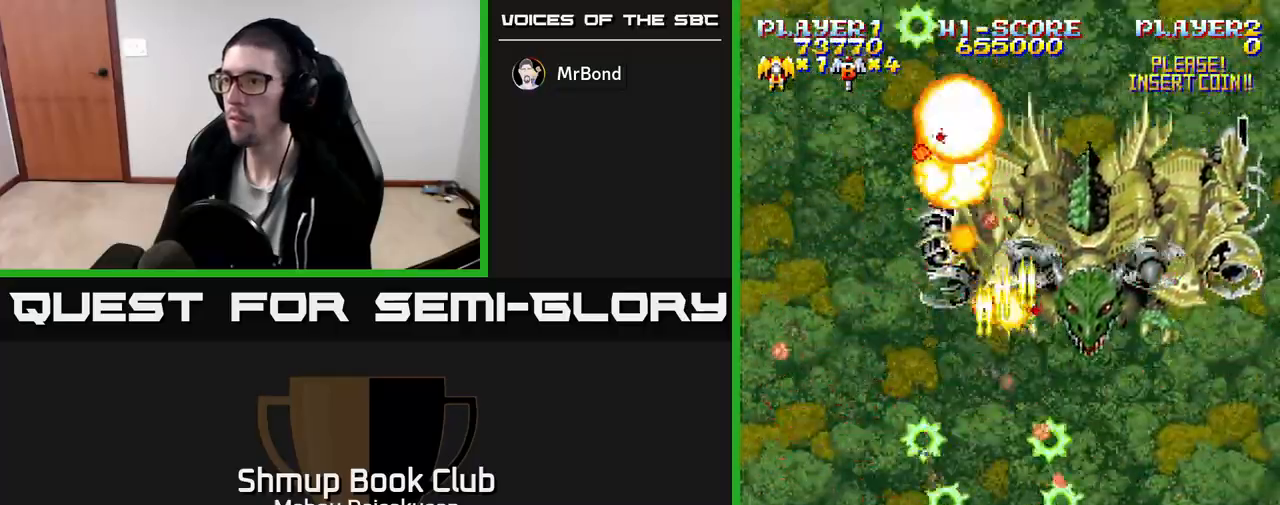
{"buttons": ["A"], "events": [[17, "DPAD_RIGHT", "up"], [200, "DPAD_UP", "up"], [217, "DPAD_LEFT", "down"], [267, "DPAD_LEFT", "up"]]}
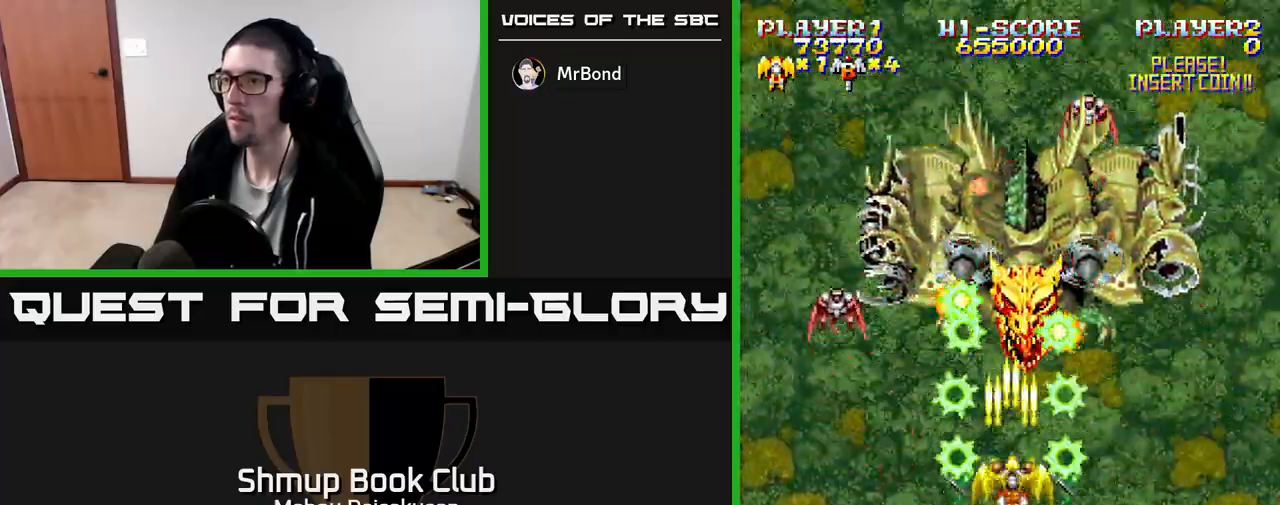
{"buttons": ["A", "DPAD_DOWN"], "events": [[483, "DPAD_DOWN", "down"]]}
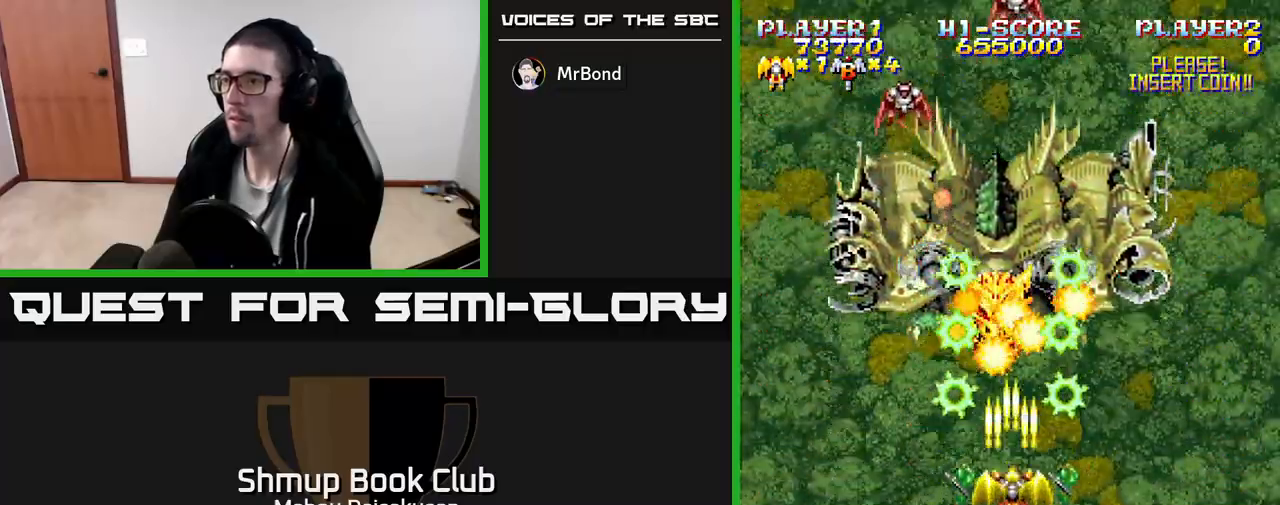
{"buttons": ["A"], "events": [[167, "DPAD_DOWN", "up"]]}
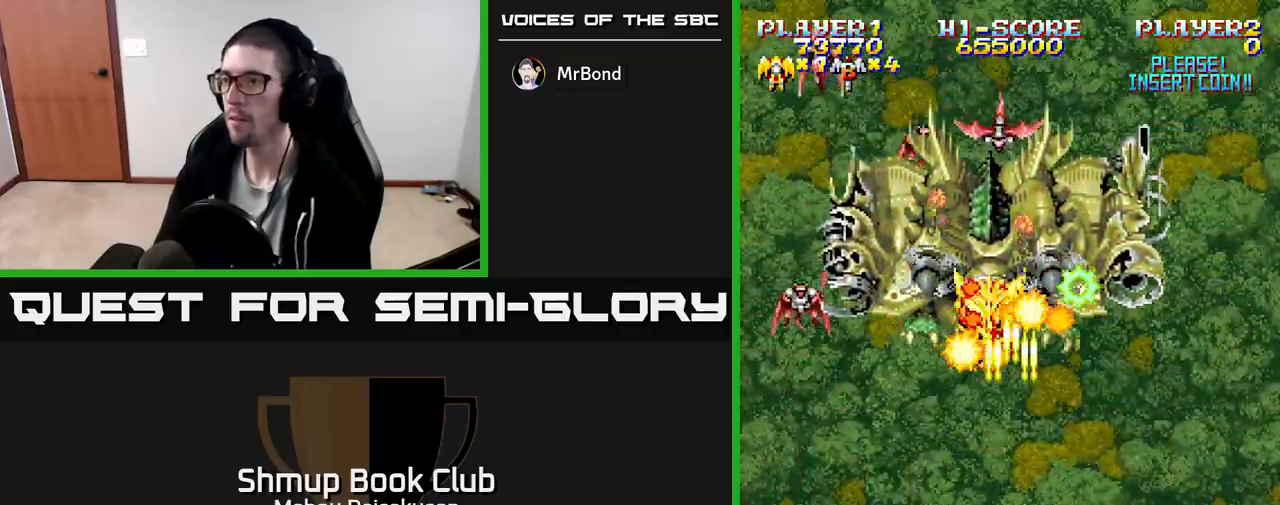
{"buttons": ["A", "DPAD_DOWN", "DPAD_LEFT"], "events": [[283, "DPAD_LEFT", "down"], [417, "DPAD_DOWN", "down"]]}
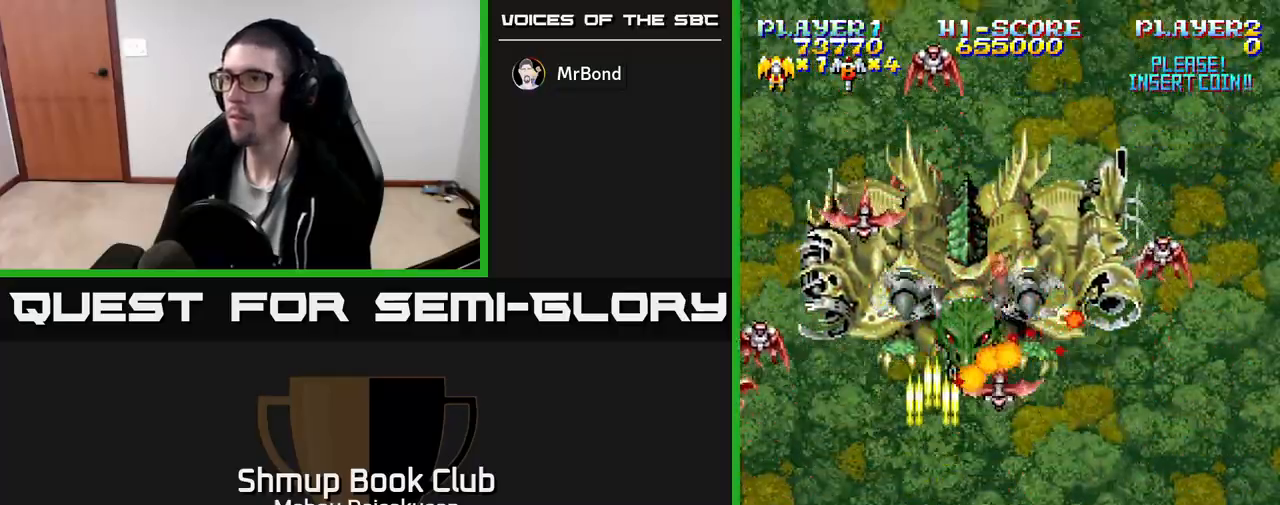
{"buttons": ["A", "DPAD_RIGHT"], "events": [[133, "DPAD_DOWN", "up"], [317, "DPAD_LEFT", "up"], [350, "DPAD_RIGHT", "down"]]}
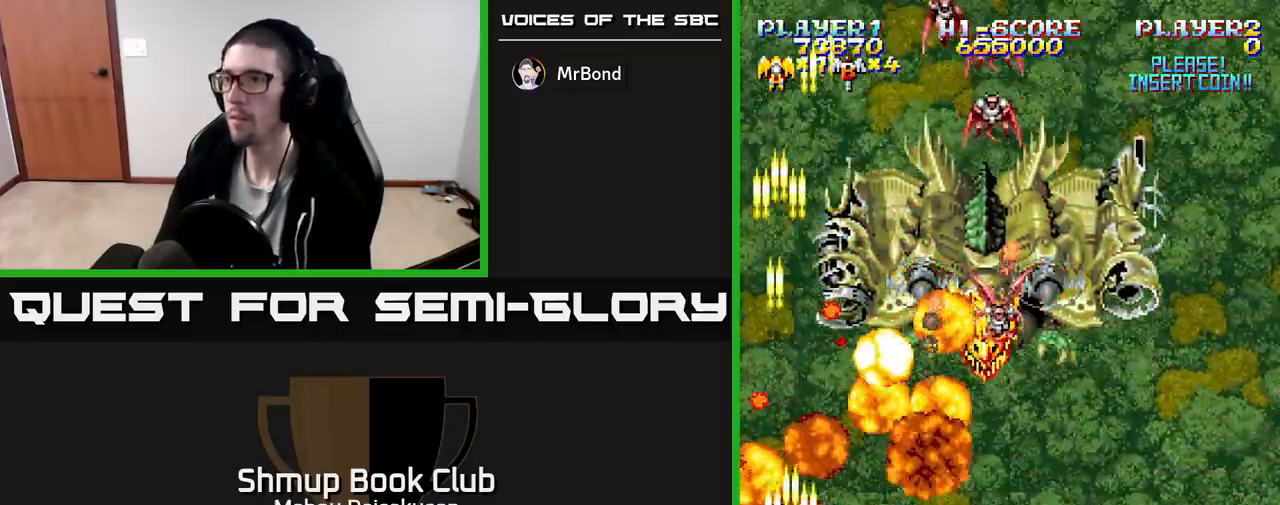
{"buttons": ["A", "DPAD_RIGHT"], "events": []}
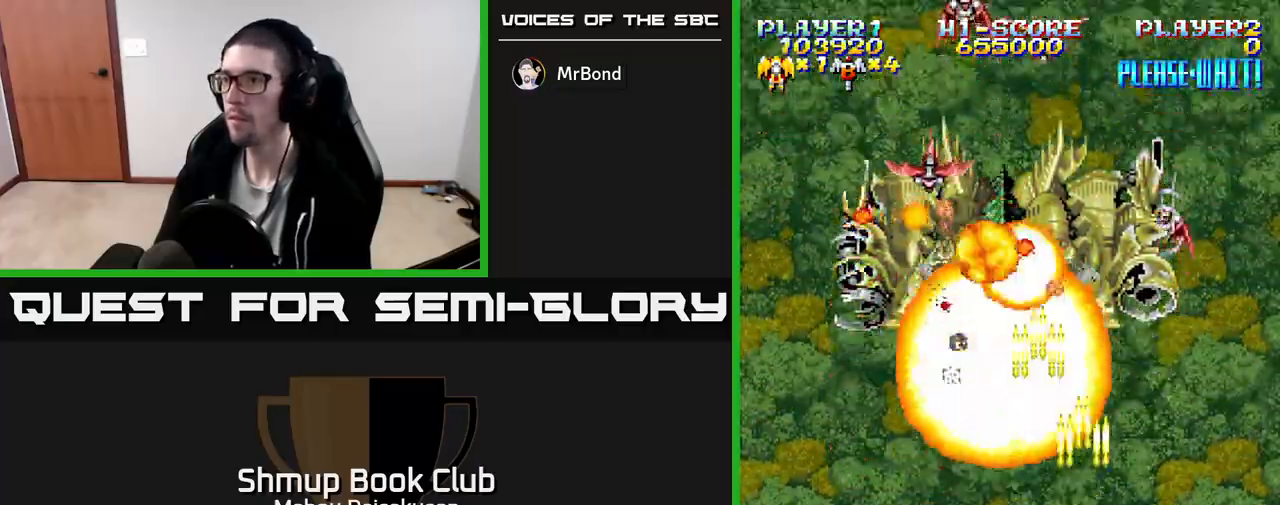
{"buttons": ["A", "DPAD_LEFT"], "events": [[50, "DPAD_RIGHT", "up"], [83, "DPAD_LEFT", "down"]]}
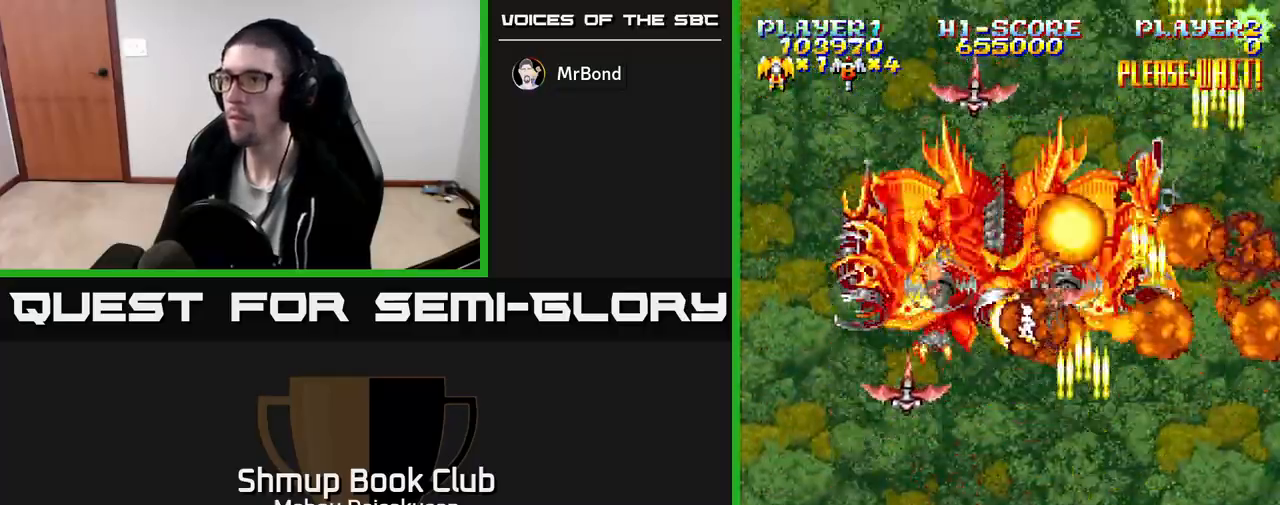
{"buttons": ["A", "DPAD_RIGHT"], "events": [[150, "DPAD_LEFT", "up"], [167, "DPAD_RIGHT", "down"]]}